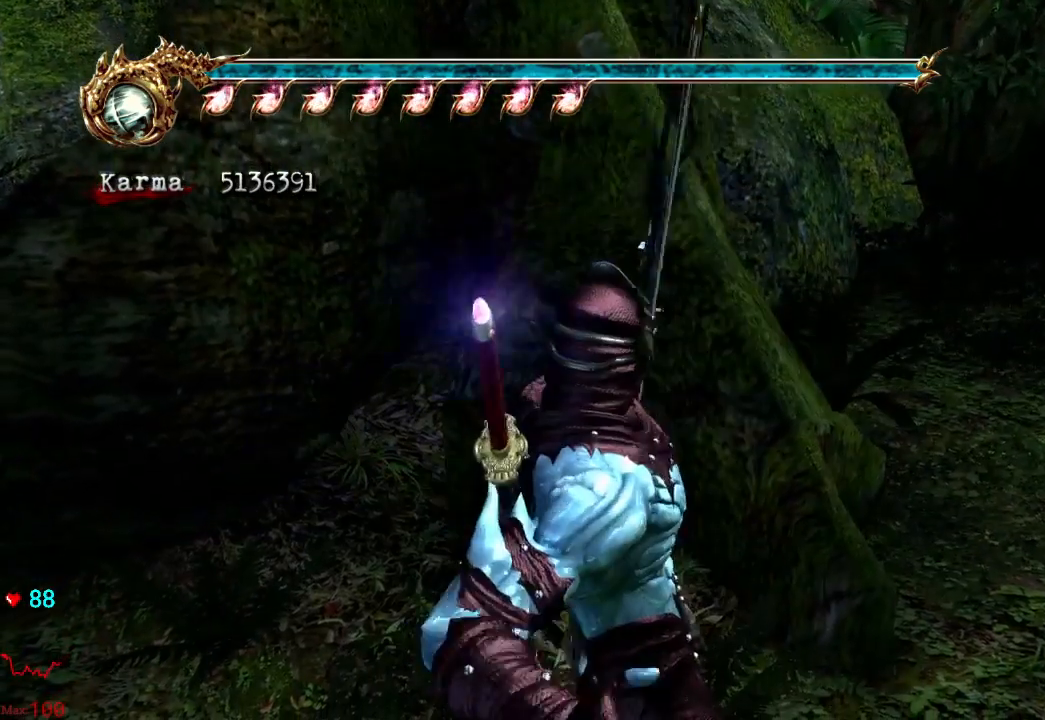
Gameplay with a controller (Xbox layout); each line is a JSON object with the inputs held at the frame after it. "events" lists button and stick changes between this image and that frame as [ms after this image, input, new state], when the widget could be followed in between. Not read: L3 R3.
{"buttons": ["A", "L2"], "left_stick": "up-right", "right_stick": "center", "events": [[233, "left_stick", "up-right"], [300, "L2", "down"], [400, "A", "down"]]}
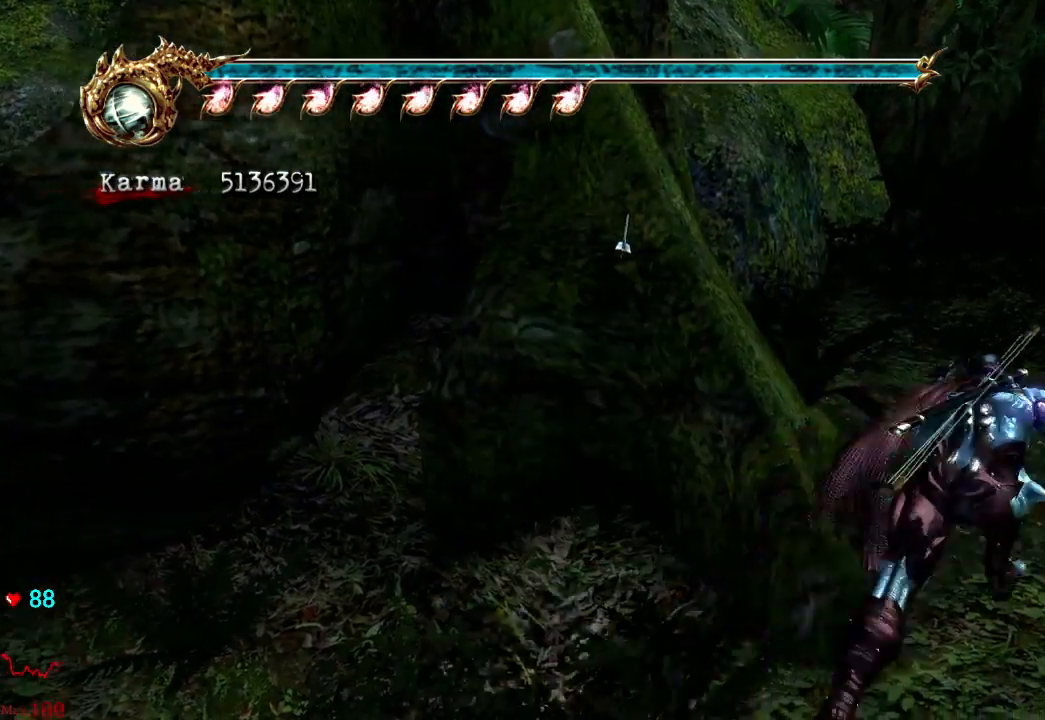
{"buttons": [], "left_stick": "up", "right_stick": "center", "events": [[67, "A", "up"], [150, "L2", "up"], [150, "left_stick", "up"]]}
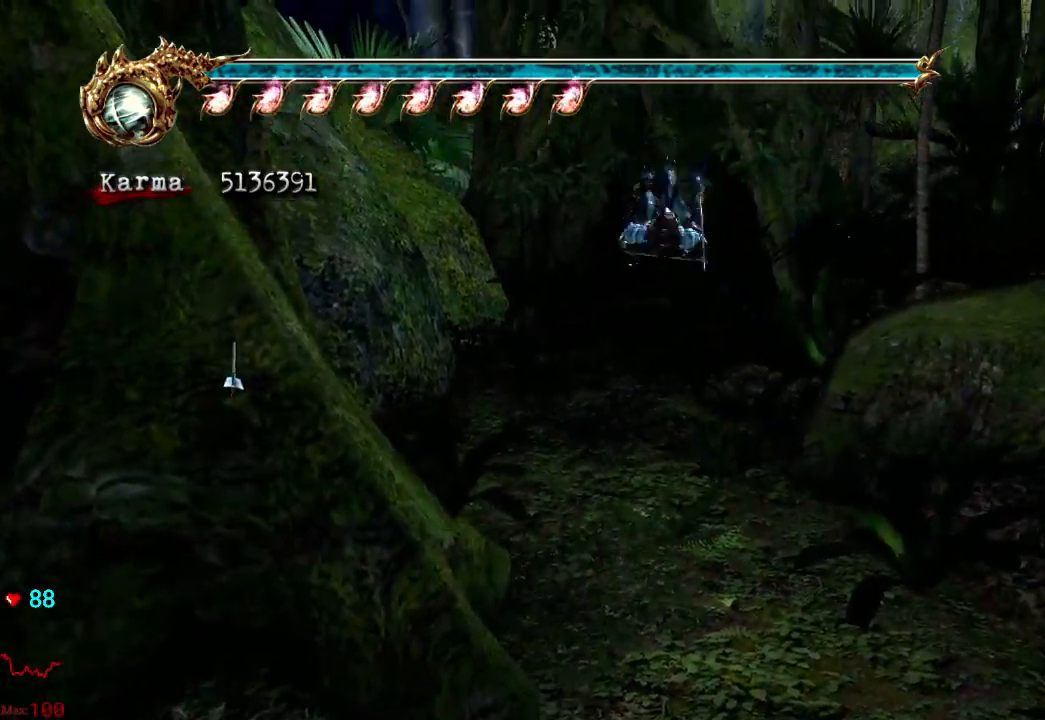
{"buttons": ["A"], "left_stick": "up-right", "right_stick": "center", "events": [[100, "L2", "down"], [233, "left_stick", "center"], [267, "L2", "up"], [333, "left_stick", "up-right"], [367, "A", "down"]]}
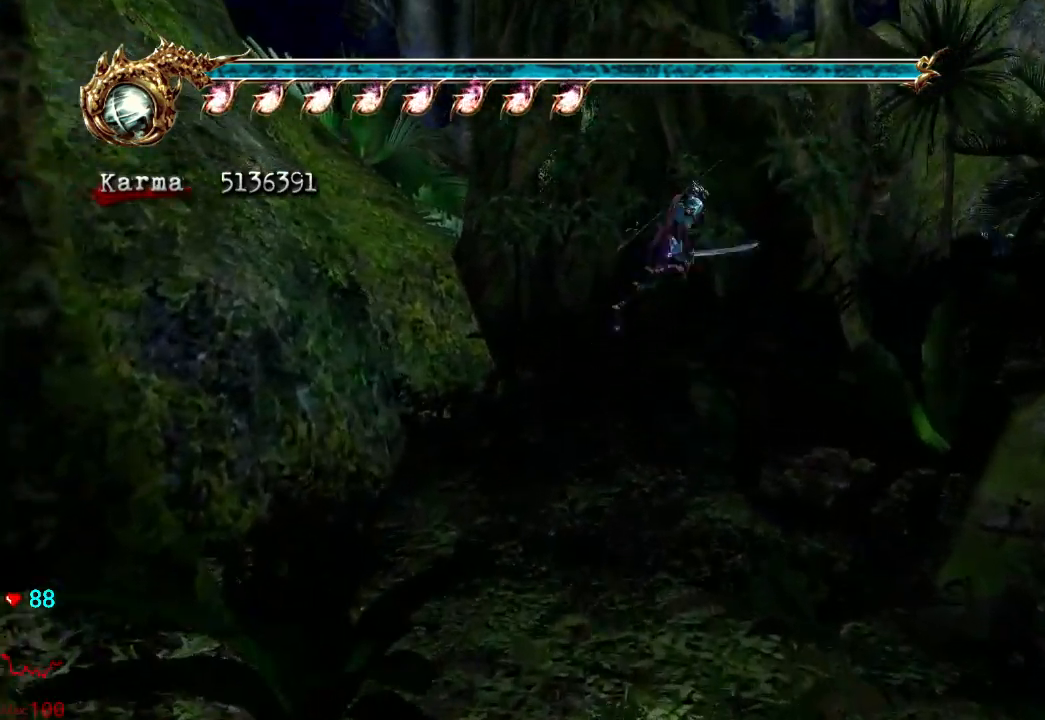
{"buttons": ["L2"], "left_stick": "up-right", "right_stick": "center", "events": [[33, "A", "up"], [400, "L2", "down"]]}
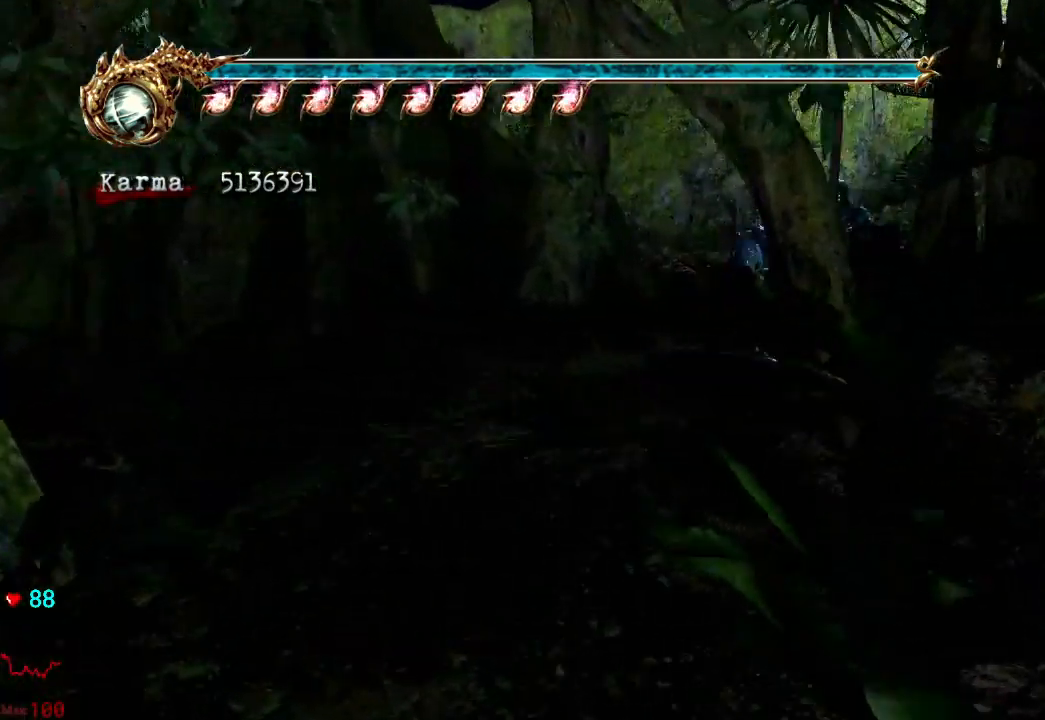
{"buttons": [], "left_stick": "up-right", "right_stick": "center", "events": [[33, "A", "down"], [100, "left_stick", "up"], [200, "A", "up"], [267, "L2", "up"], [483, "left_stick", "up-right"]]}
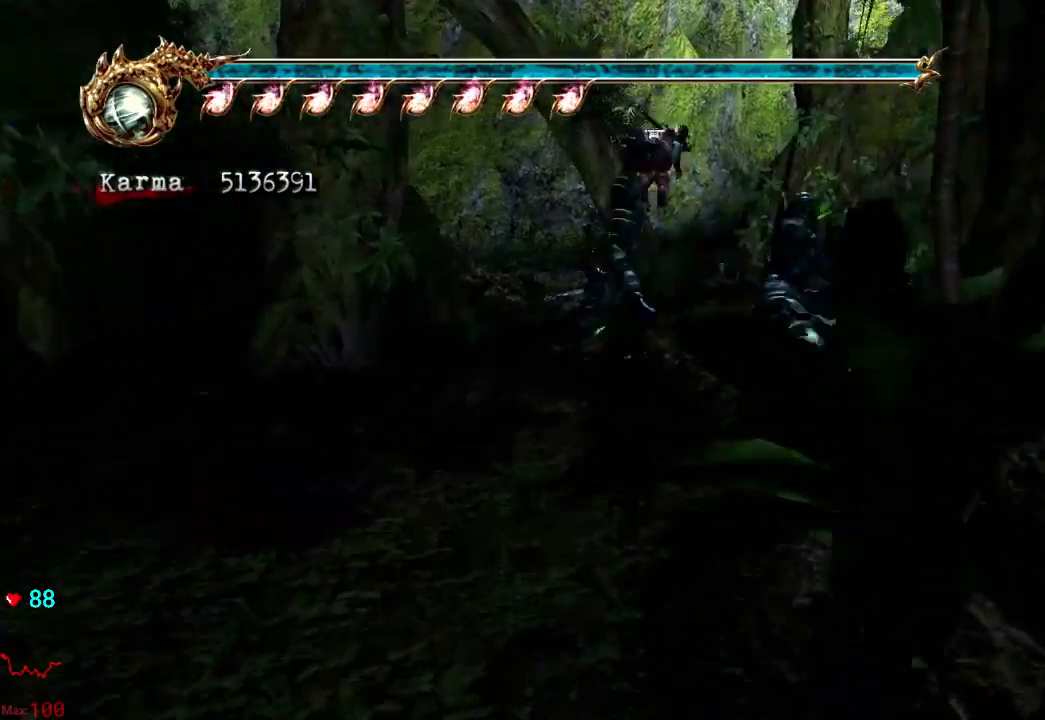
{"buttons": ["A"], "left_stick": "up-right", "right_stick": "center", "events": [[267, "L2", "down"], [383, "left_stick", "center"], [417, "L2", "up"], [483, "left_stick", "up-right"], [500, "A", "down"]]}
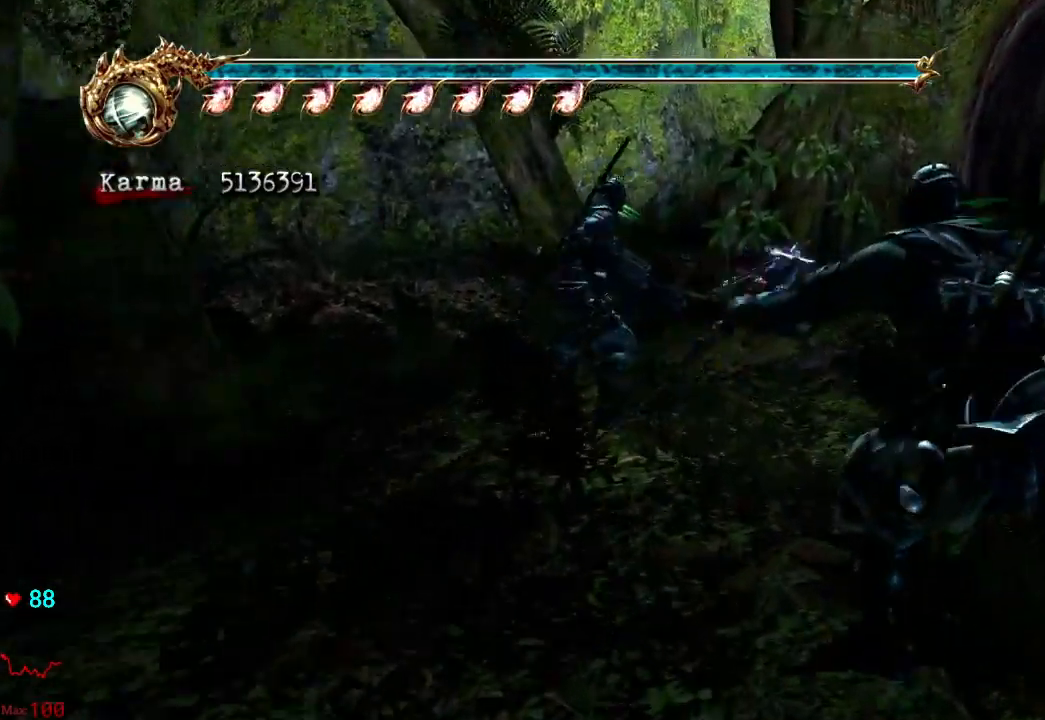
{"buttons": [], "left_stick": "up-right", "right_stick": "center", "events": [[167, "A", "up"]]}
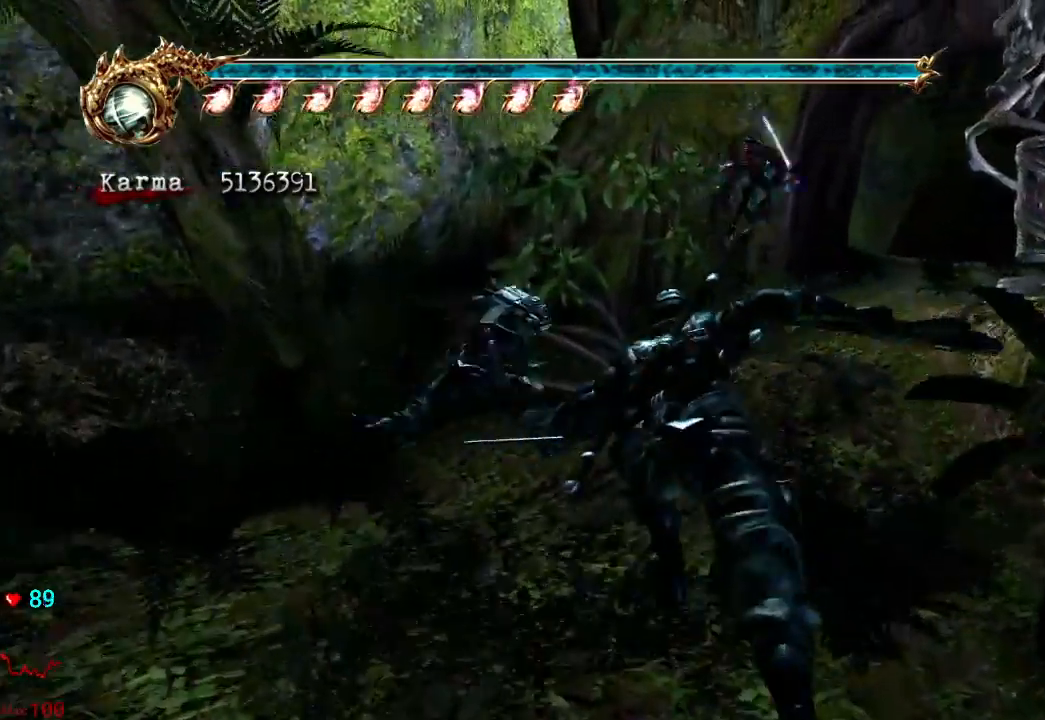
{"buttons": [], "left_stick": "up-left", "right_stick": "center", "events": [[83, "L2", "down"], [133, "left_stick", "up"], [200, "A", "down"], [333, "A", "up"], [333, "L2", "up"], [433, "left_stick", "up-left"]]}
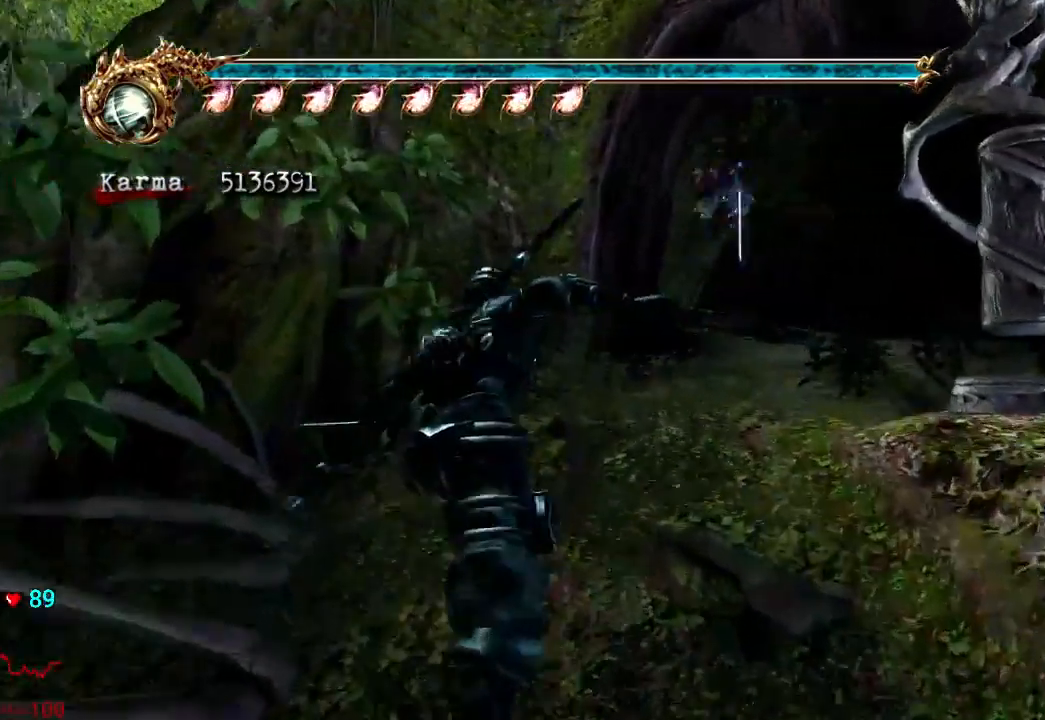
{"buttons": ["A", "L2"], "left_stick": "up-left", "right_stick": "center"}
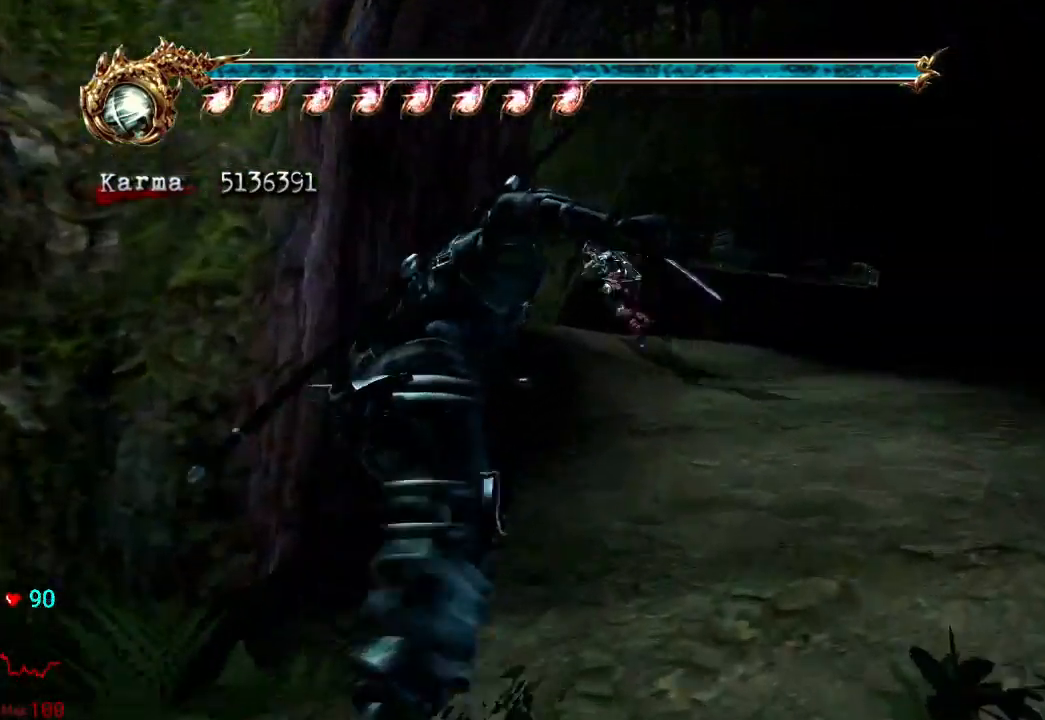
{"buttons": [], "left_stick": "up-right", "right_stick": "center", "events": [[117, "left_stick", "up"], [133, "A", "up"], [267, "L2", "up"], [467, "left_stick", "up-right"]]}
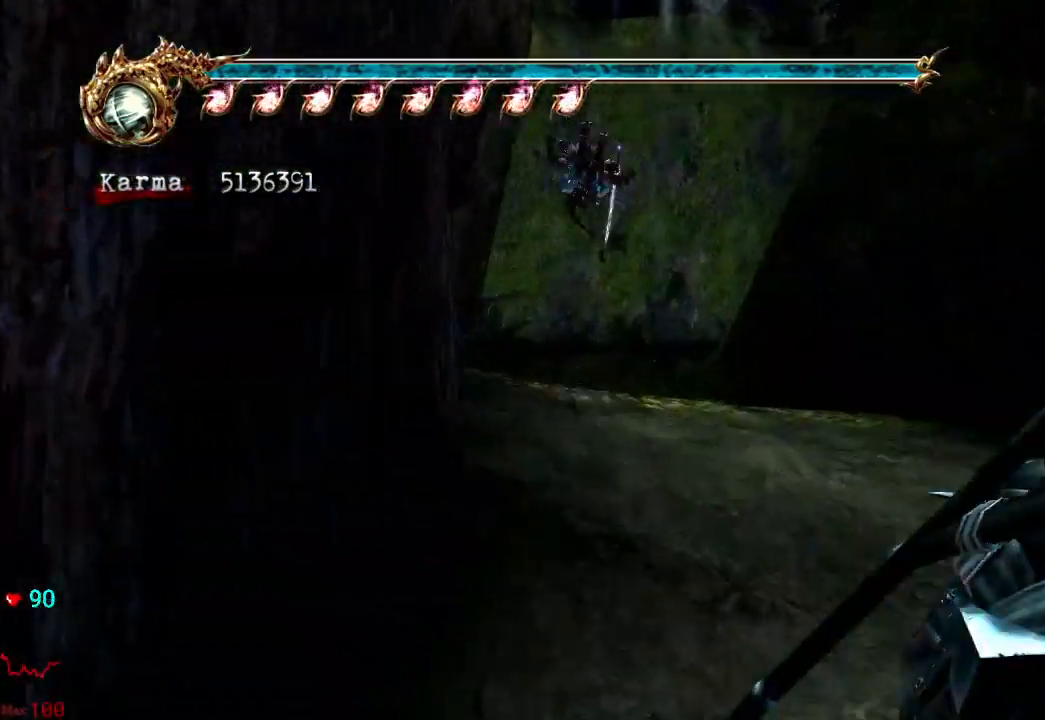
{"buttons": ["A", "L2"], "left_stick": "up-right", "right_stick": "center", "events": [[217, "L2", "down"], [367, "A", "down"]]}
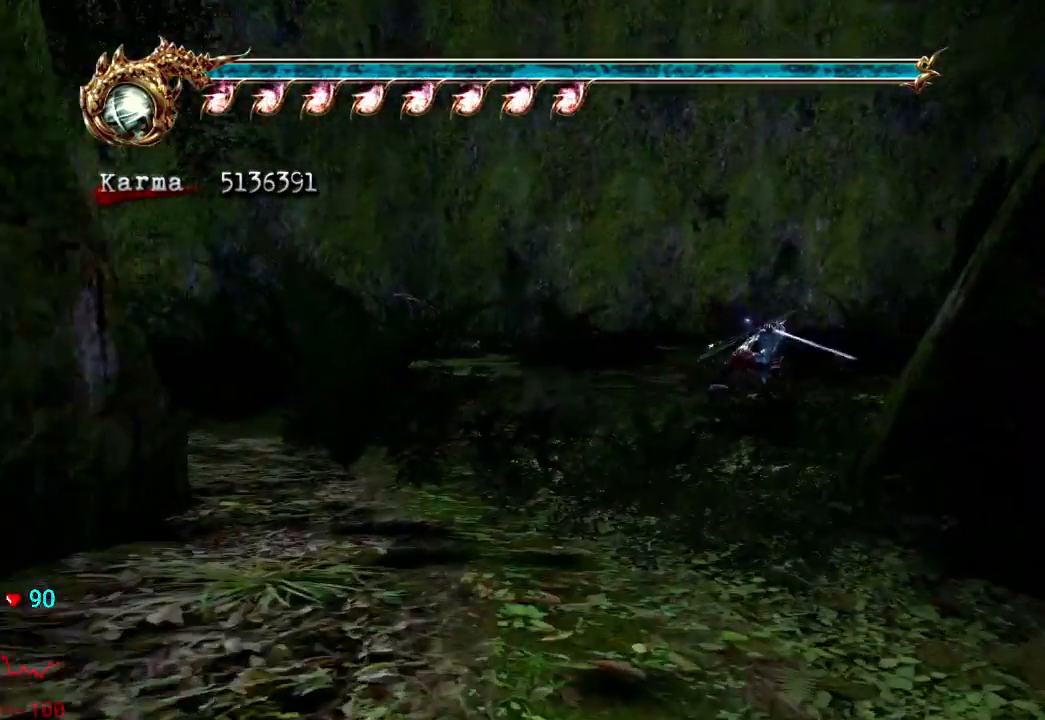
{"buttons": [], "left_stick": "center", "right_stick": "center", "events": [[33, "A", "up"], [50, "L2", "up"], [50, "left_stick", "center"], [167, "DPAD_UP", "down"], [267, "DPAD_UP", "up"]]}
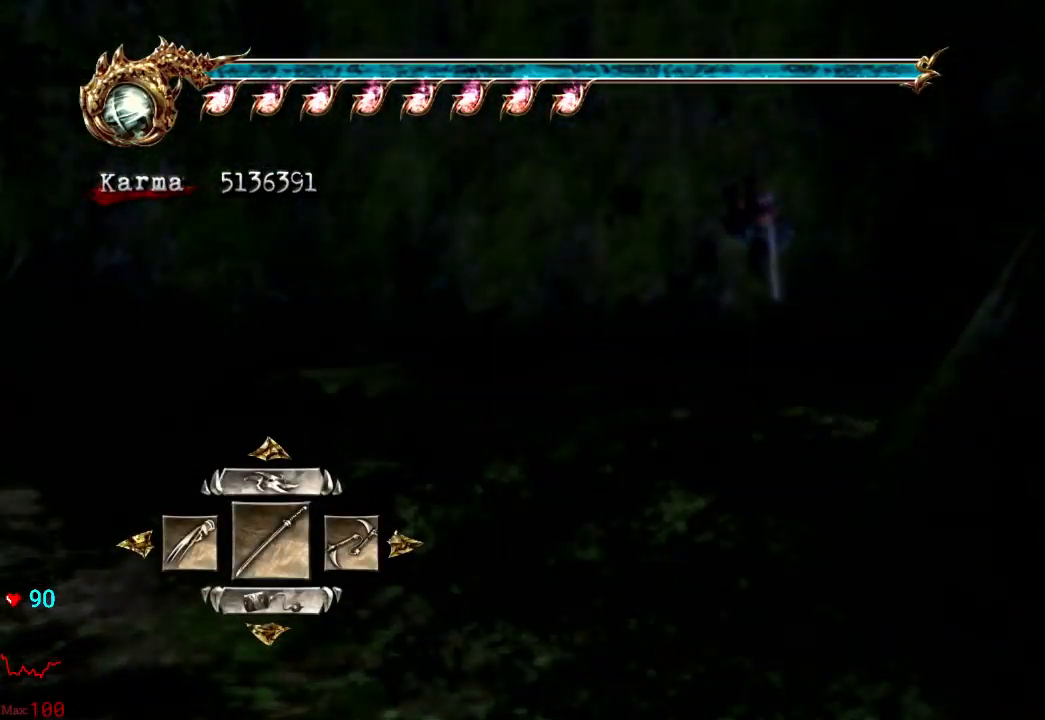
{"buttons": ["DPAD_RIGHT"], "left_stick": "center", "right_stick": "center", "events": [[333, "DPAD_RIGHT", "down"], [400, "DPAD_RIGHT", "up"], [483, "DPAD_RIGHT", "down"]]}
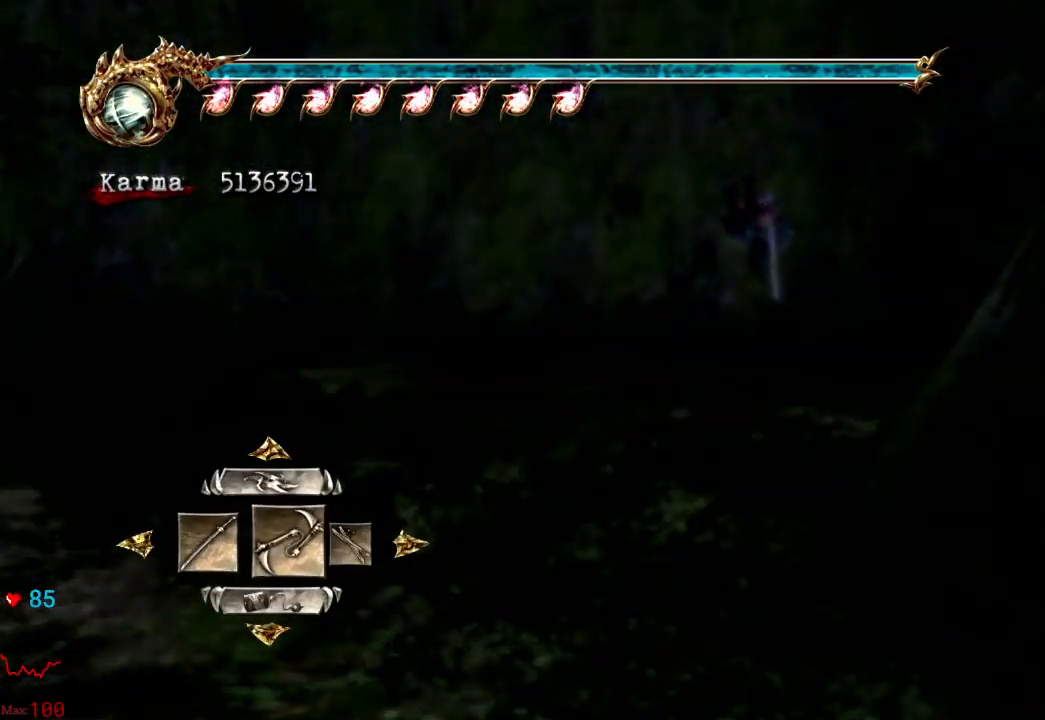
{"buttons": ["DPAD_RIGHT"], "left_stick": "center", "right_stick": "center", "events": [[100, "DPAD_RIGHT", "up"], [483, "DPAD_RIGHT", "down"]]}
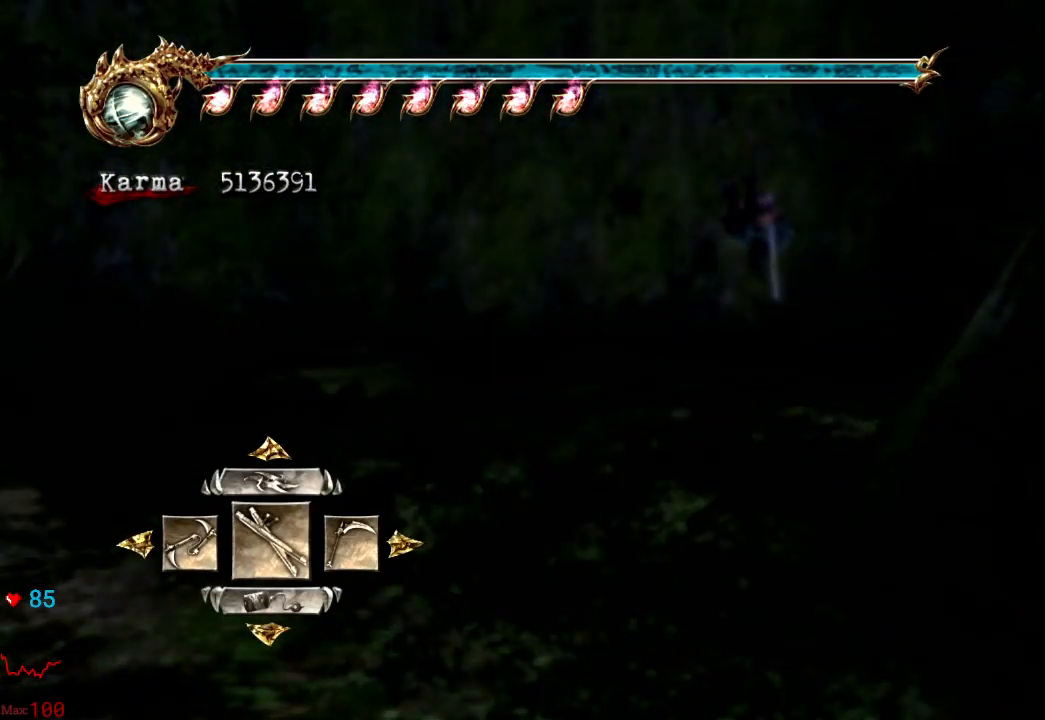
{"buttons": [], "left_stick": "up", "right_stick": "center", "events": [[83, "DPAD_RIGHT", "up"], [167, "A", "down"], [283, "A", "up"], [383, "left_stick", "up"]]}
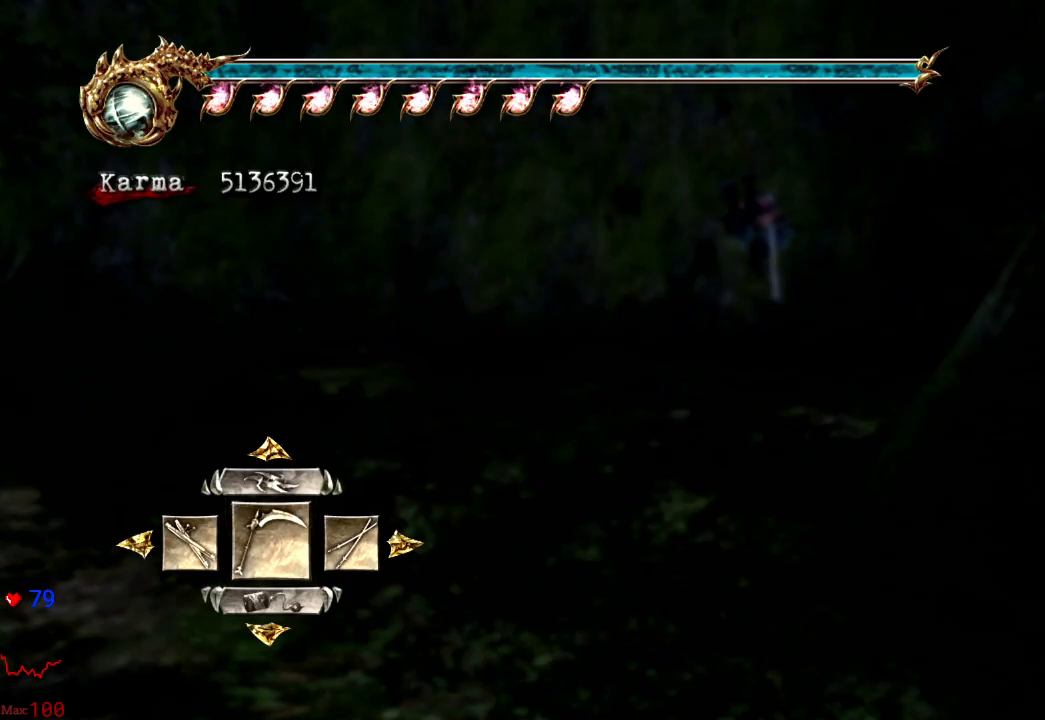
{"buttons": [], "left_stick": "up", "right_stick": "center", "events": []}
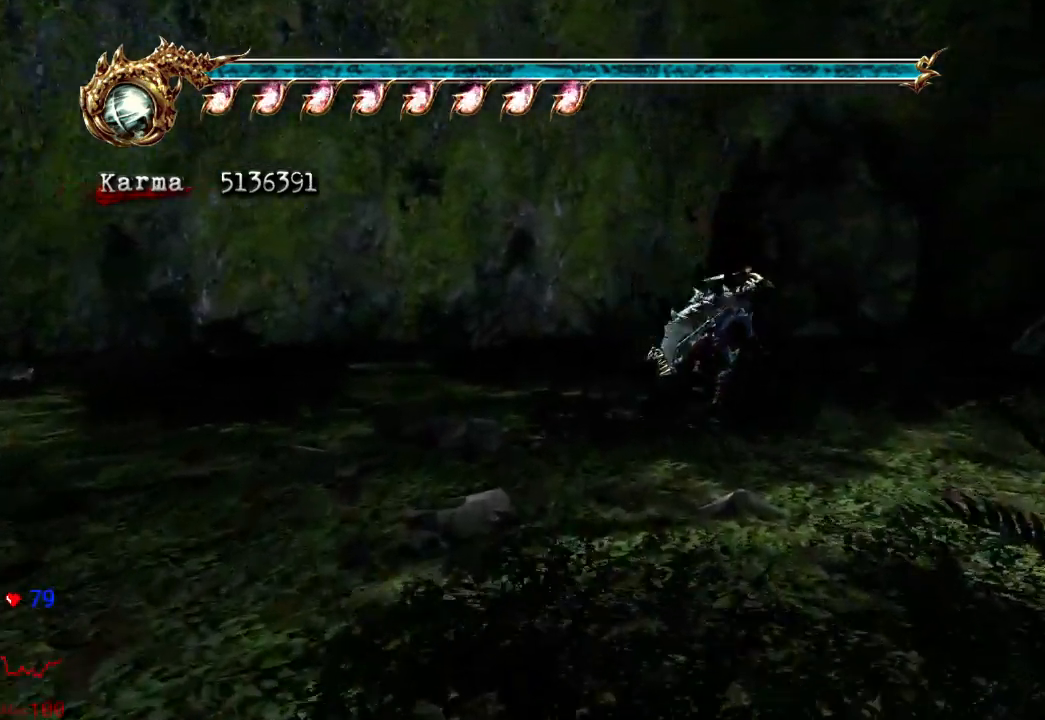
{"buttons": [], "left_stick": "up", "right_stick": "center", "events": [[150, "DPAD_RIGHT", "down"], [167, "DPAD_RIGHT", "up"]]}
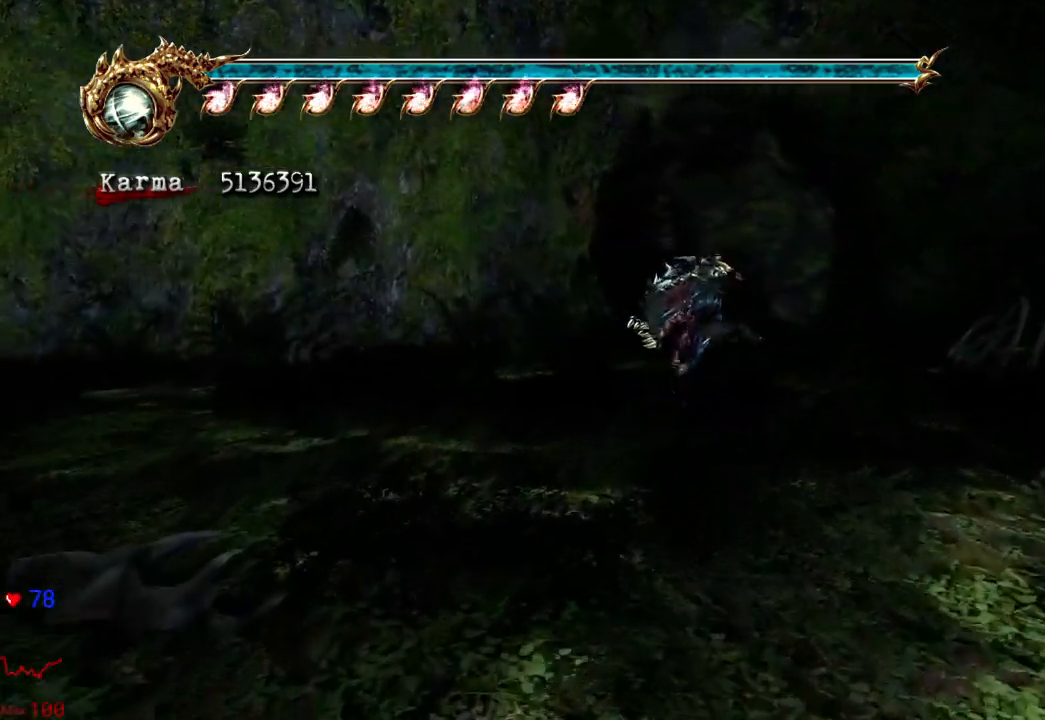
{"buttons": ["A", "L2", "R2"], "left_stick": "center", "right_stick": "center", "events": [[83, "left_stick", "down-left"], [133, "L2", "down"], [367, "A", "down"], [367, "R2", "down"], [483, "left_stick", "center"]]}
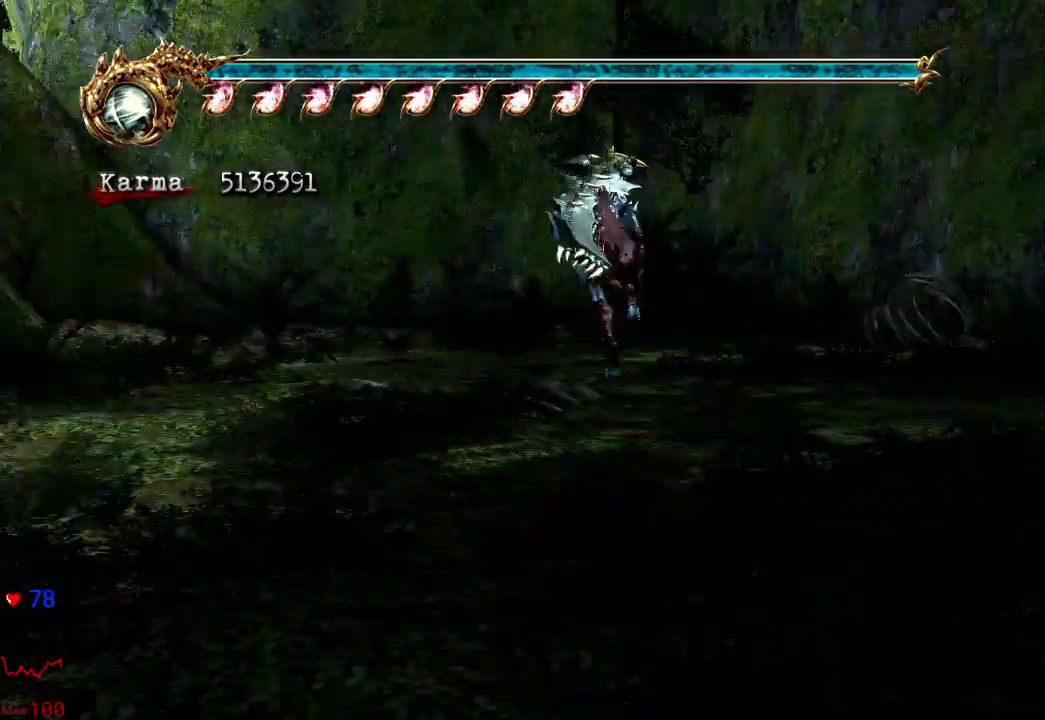
{"buttons": ["Y"], "left_stick": "center", "right_stick": "center", "events": [[33, "L2", "up"], [83, "A", "up"], [100, "R2", "up"], [433, "Y", "down"]]}
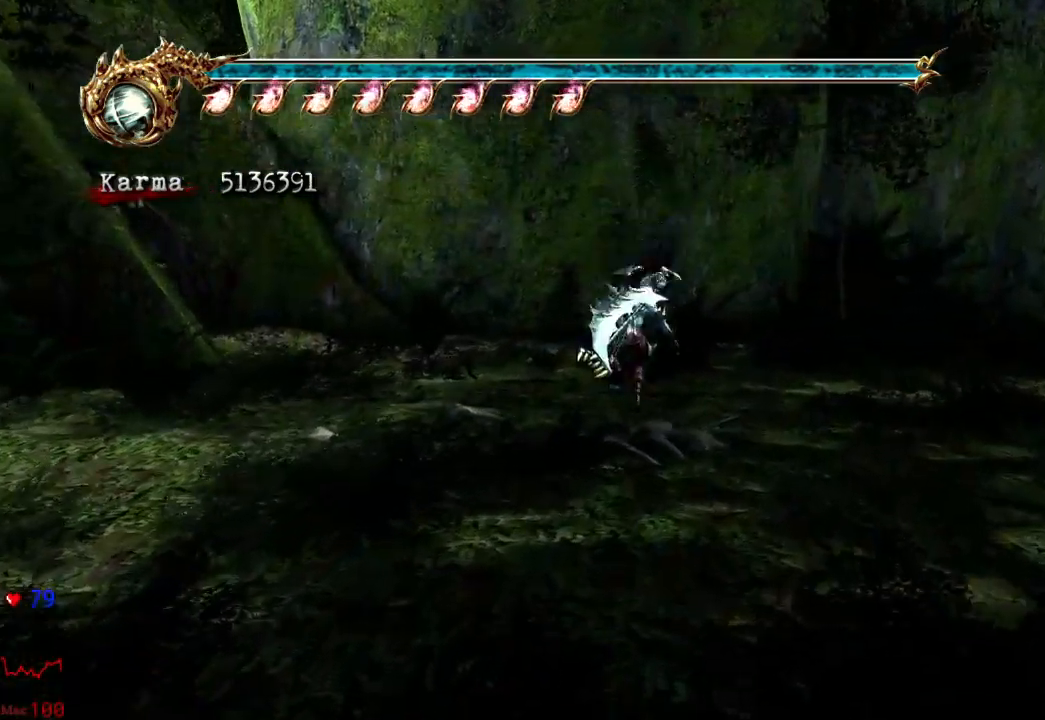
{"buttons": ["Y"], "left_stick": "center", "right_stick": "center", "events": []}
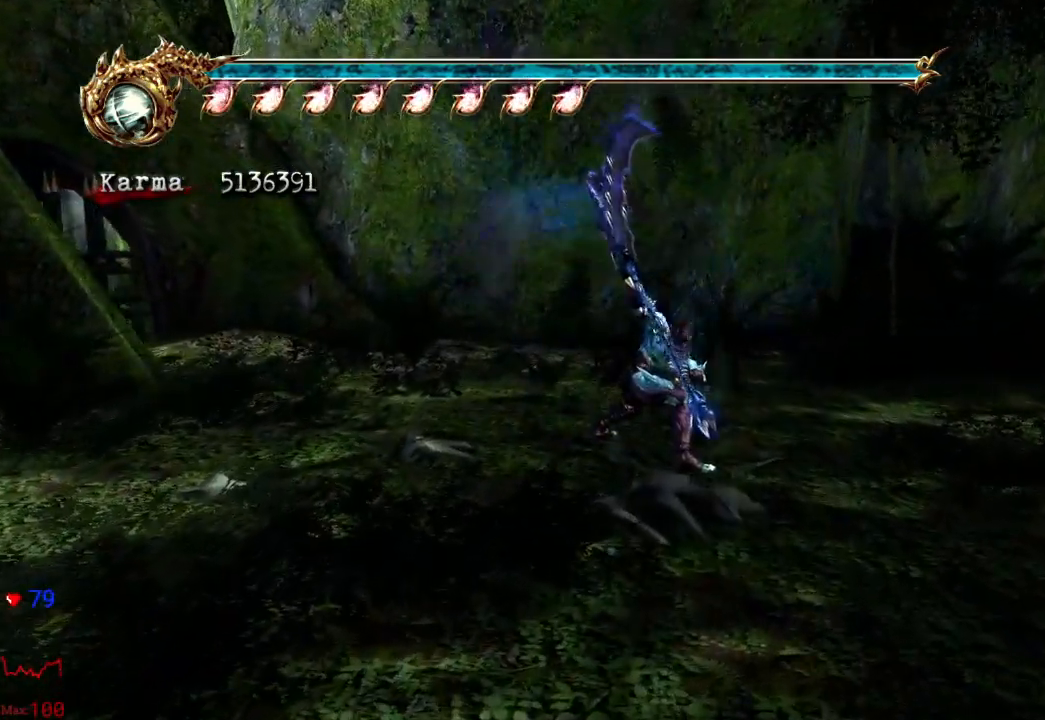
{"buttons": ["Y"], "left_stick": "center", "right_stick": "center", "events": []}
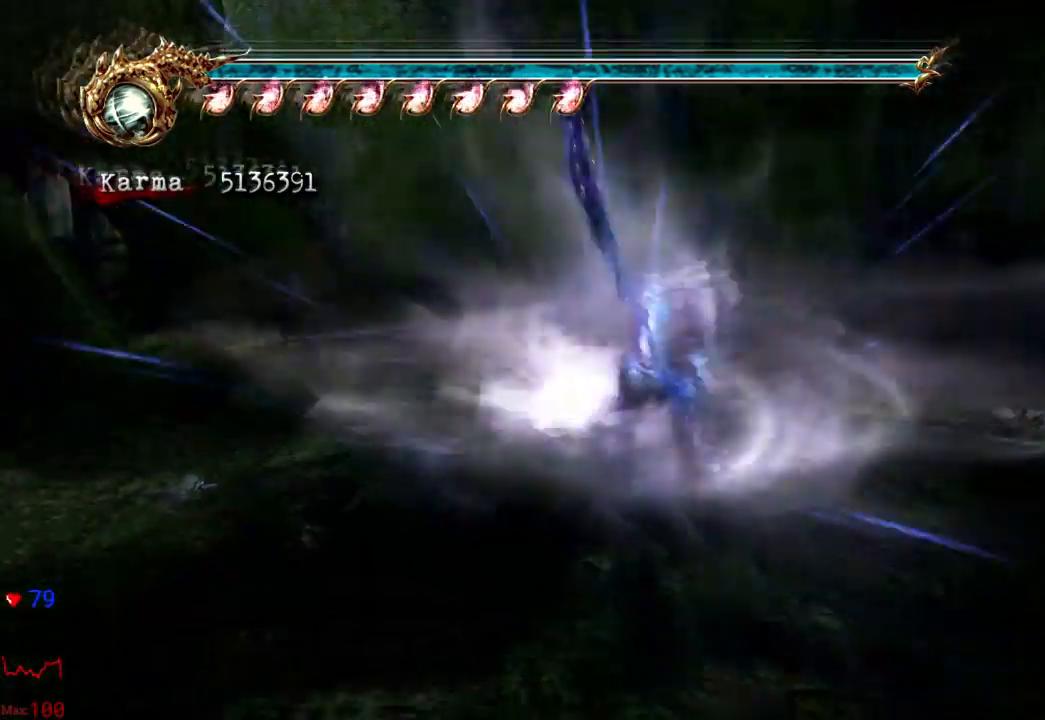
{"buttons": ["Y"], "left_stick": "center", "right_stick": "center", "events": []}
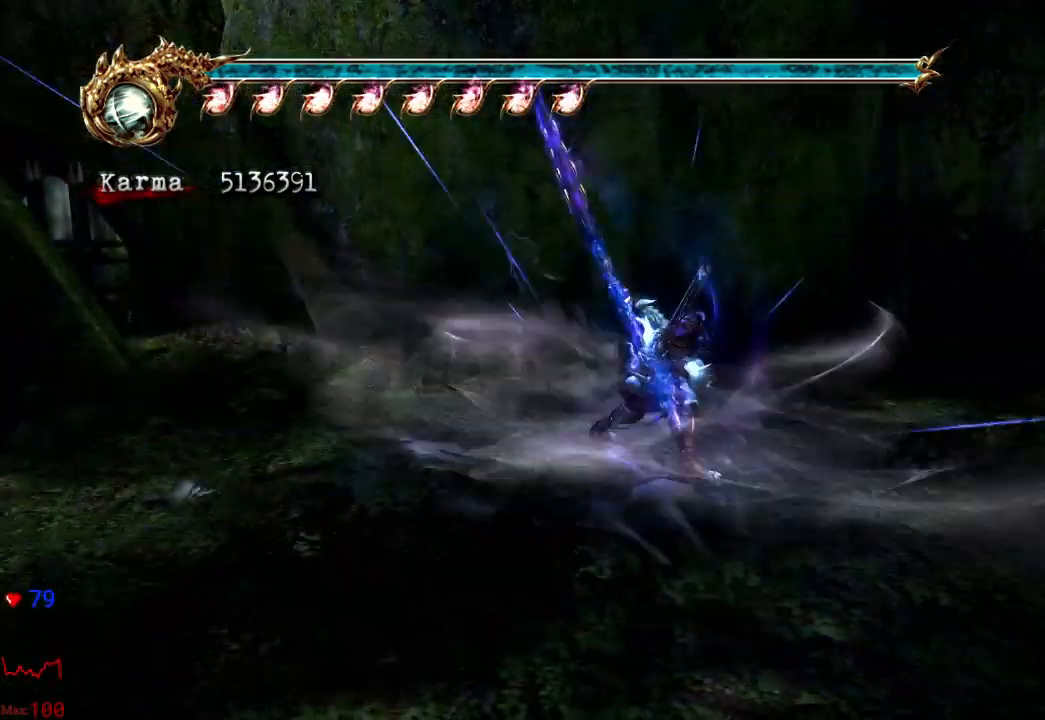
{"buttons": [], "left_stick": "down", "right_stick": "center", "events": [[333, "left_stick", "down"], [500, "Y", "up"]]}
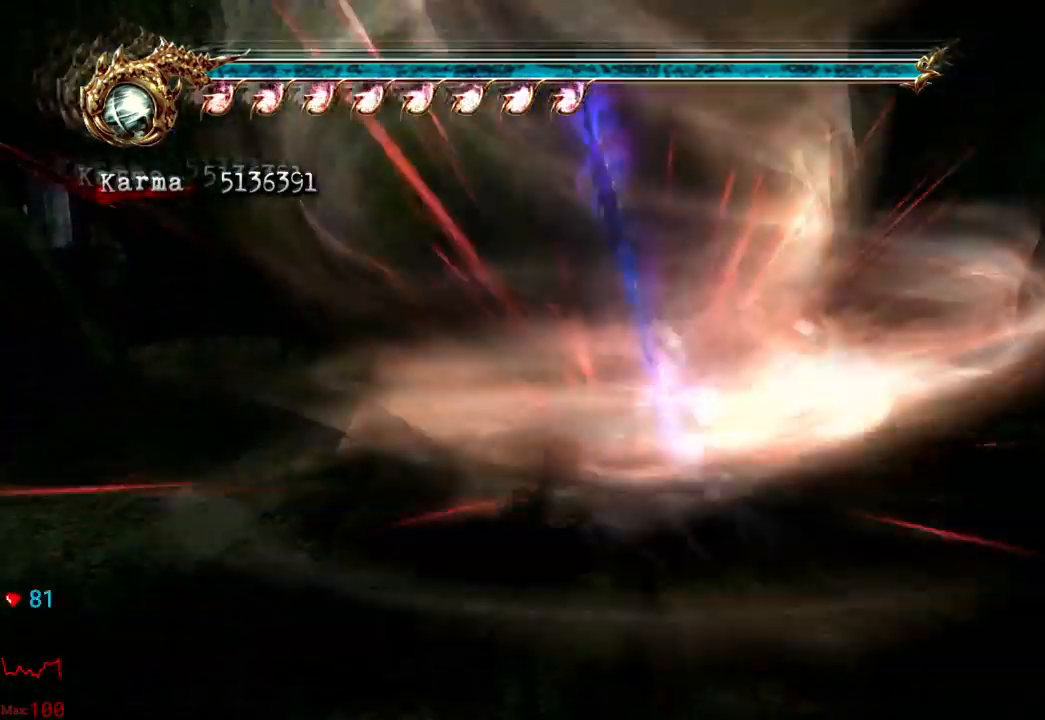
{"buttons": [], "left_stick": "center", "right_stick": "center"}
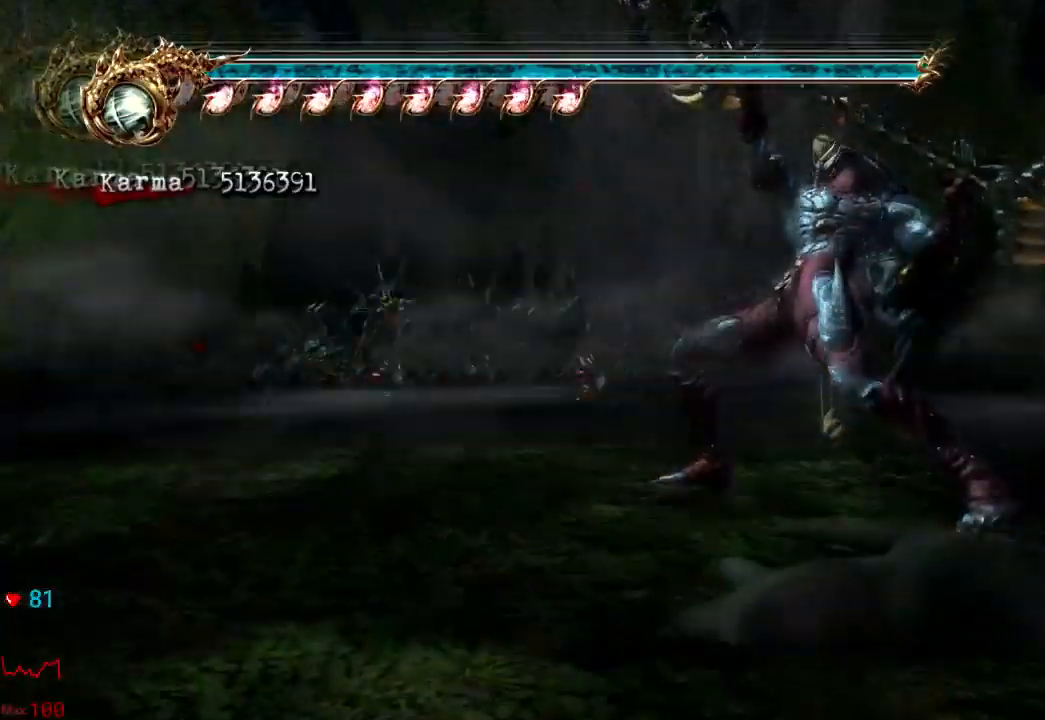
{"buttons": [], "left_stick": "center", "right_stick": "center", "events": []}
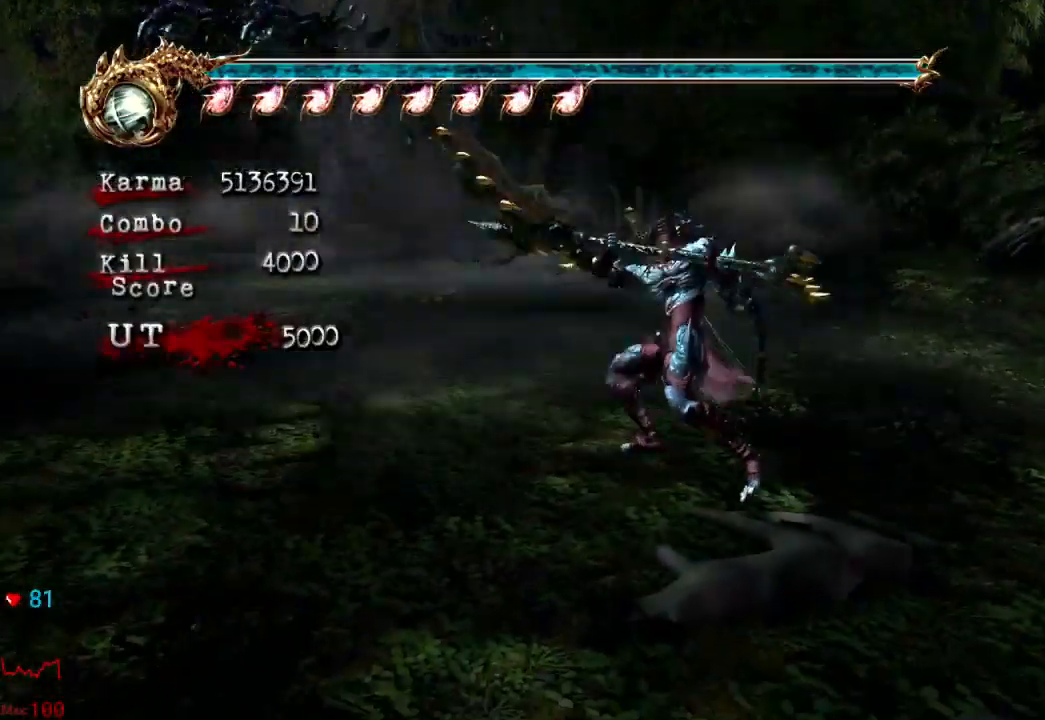
{"buttons": [], "left_stick": "center", "right_stick": "center", "events": []}
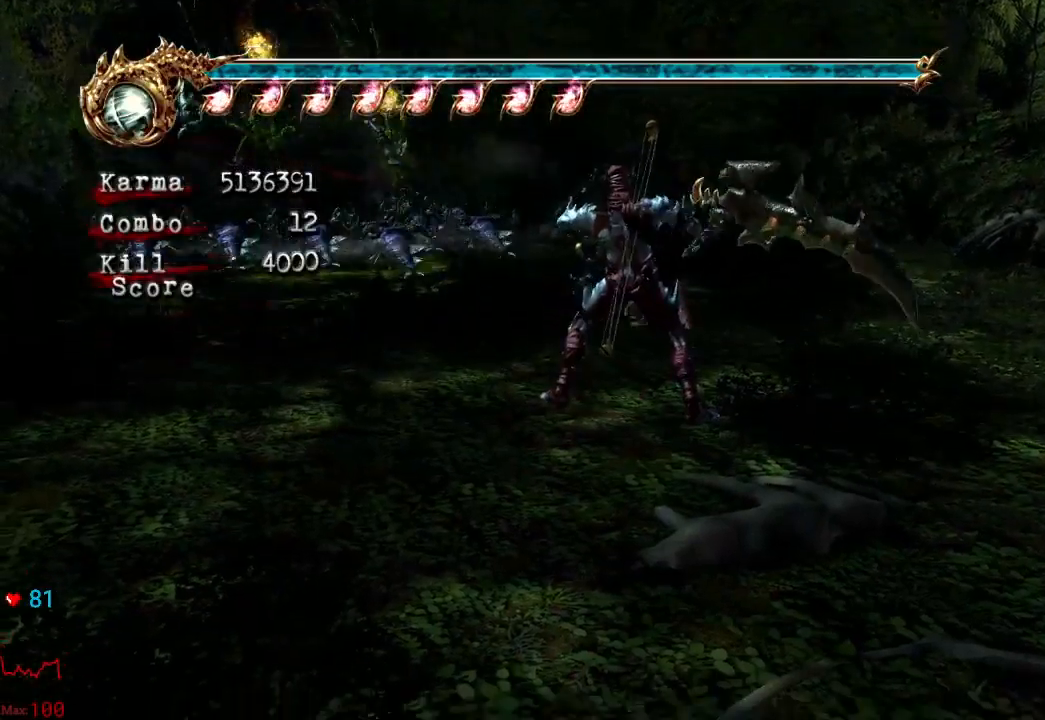
{"buttons": ["DPAD_UP"], "left_stick": "center", "right_stick": "center", "events": [[117, "DPAD_UP", "down"], [183, "DPAD_UP", "up"], [267, "DPAD_UP", "down"], [350, "DPAD_UP", "up"], [433, "DPAD_UP", "down"]]}
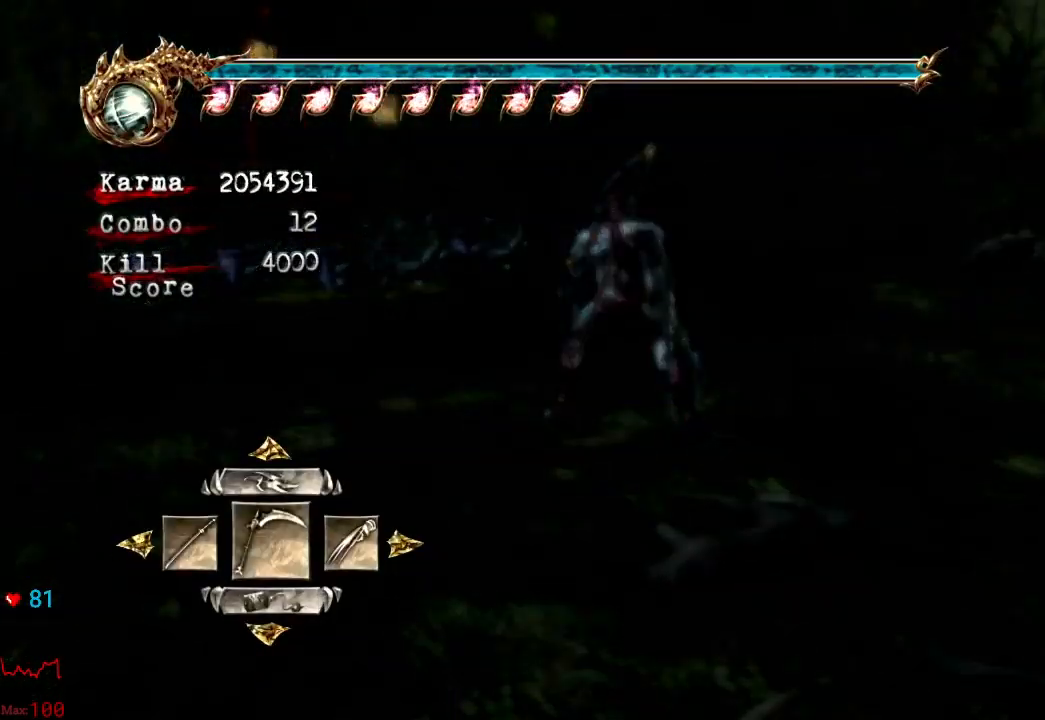
{"buttons": [], "left_stick": "center", "right_stick": "center", "events": [[33, "DPAD_UP", "up"], [417, "DPAD_UP", "down"], [500, "DPAD_UP", "up"]]}
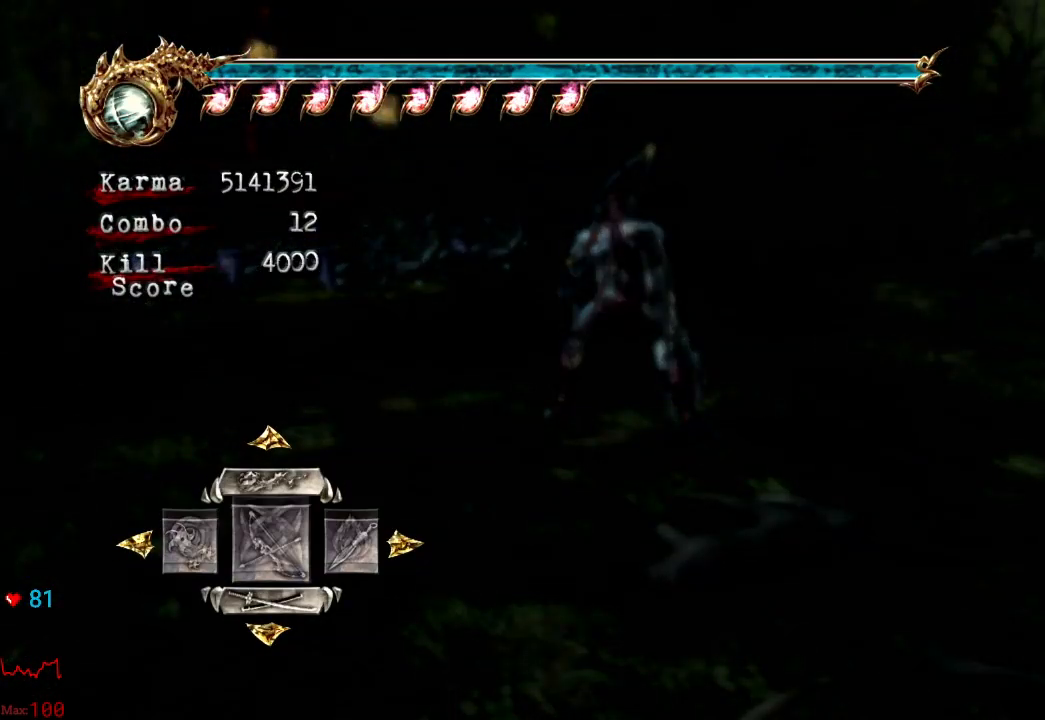
{"buttons": ["DPAD_RIGHT"], "left_stick": "center", "right_stick": "center", "events": [[233, "DPAD_DOWN", "down"], [300, "DPAD_DOWN", "up"], [467, "DPAD_RIGHT", "down"]]}